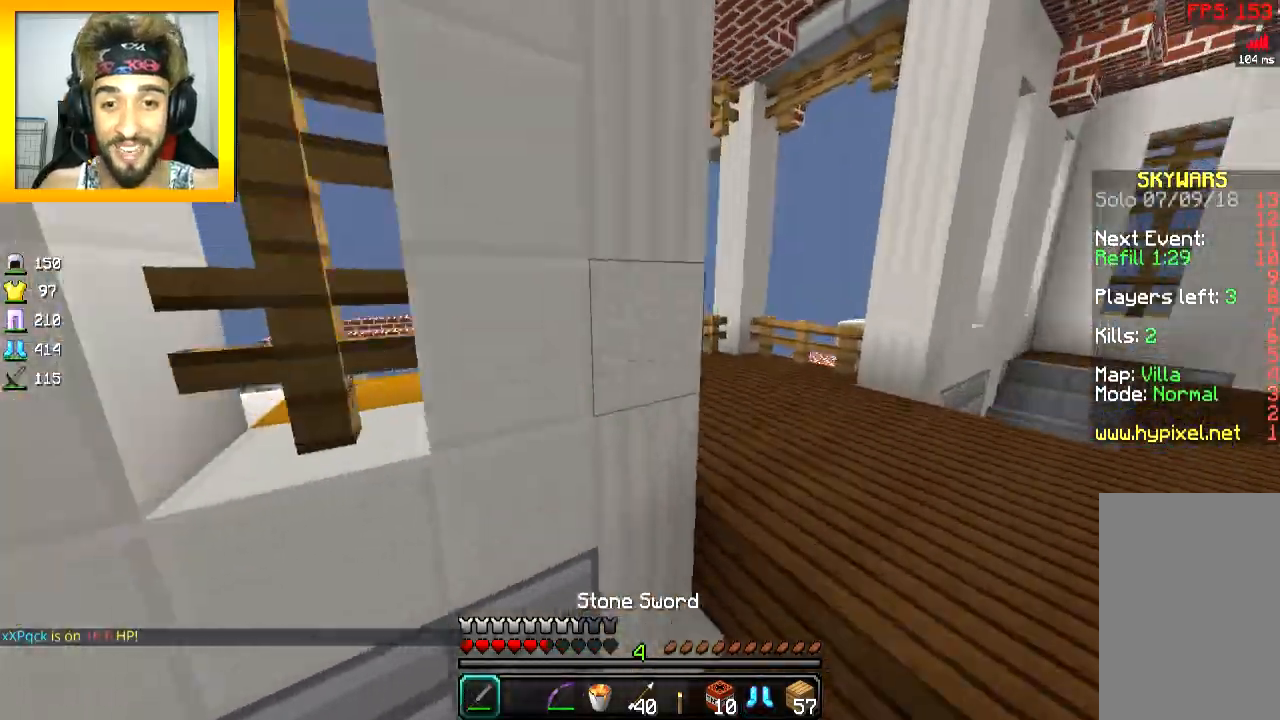
Gameplay with keyboard and mouse; each line is a JSON object with the keys and mouse buttons held at the frame after it. "events" lists presses ("down") and releases ("up") of "a", "d", "s", "space", "w", "mouse_left" and "mouse_right" between this image and that frame as [ms after this image, input, new state], when the widget could be followed in between. "mouse_left", "mouse_right" = the "left", "right" buttons of the "mouse" list. No other keys are recorded. Fast repeated clicks can show as one long hold. Mouse movement is not recorded.
{"keys": ["w"], "mouse": [], "events": [[234, "space", "up"], [284, "d", "down"], [384, "d", "up"]]}
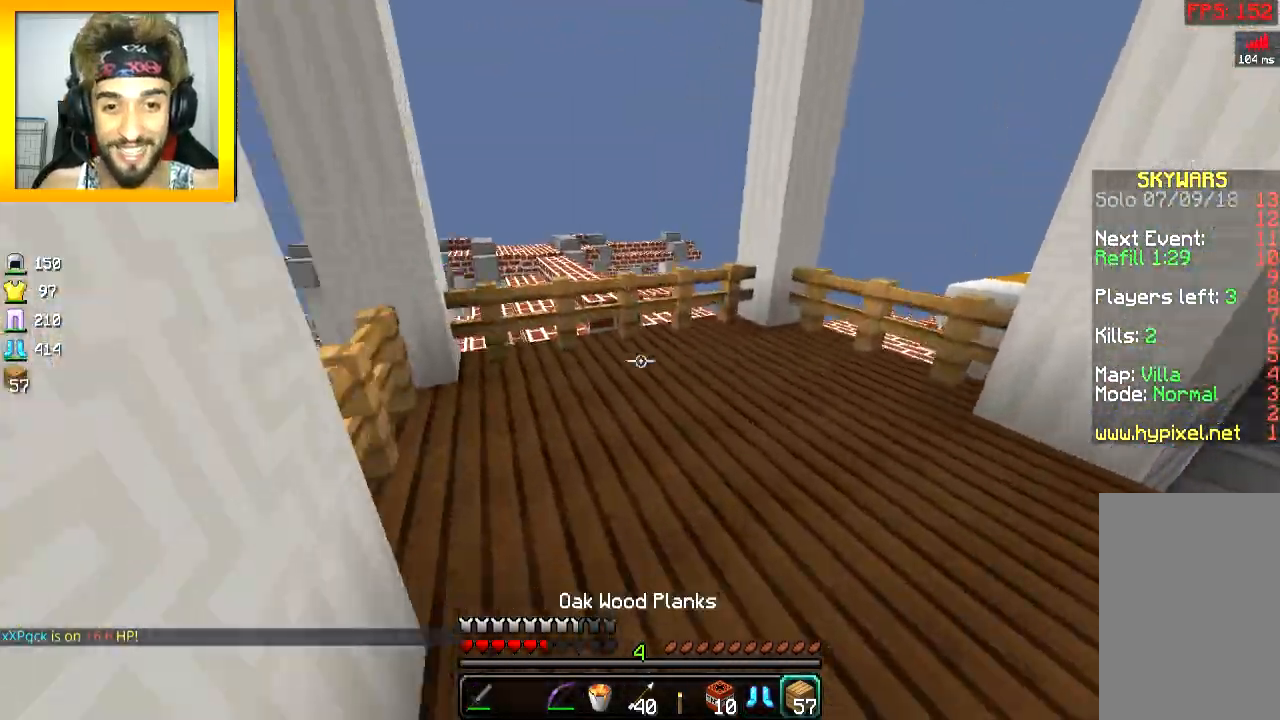
{"keys": ["w"], "mouse": [], "events": [[183, "mouse_right", "down"], [283, "mouse_right", "up"], [283, "space", "down"], [433, "space", "up"]]}
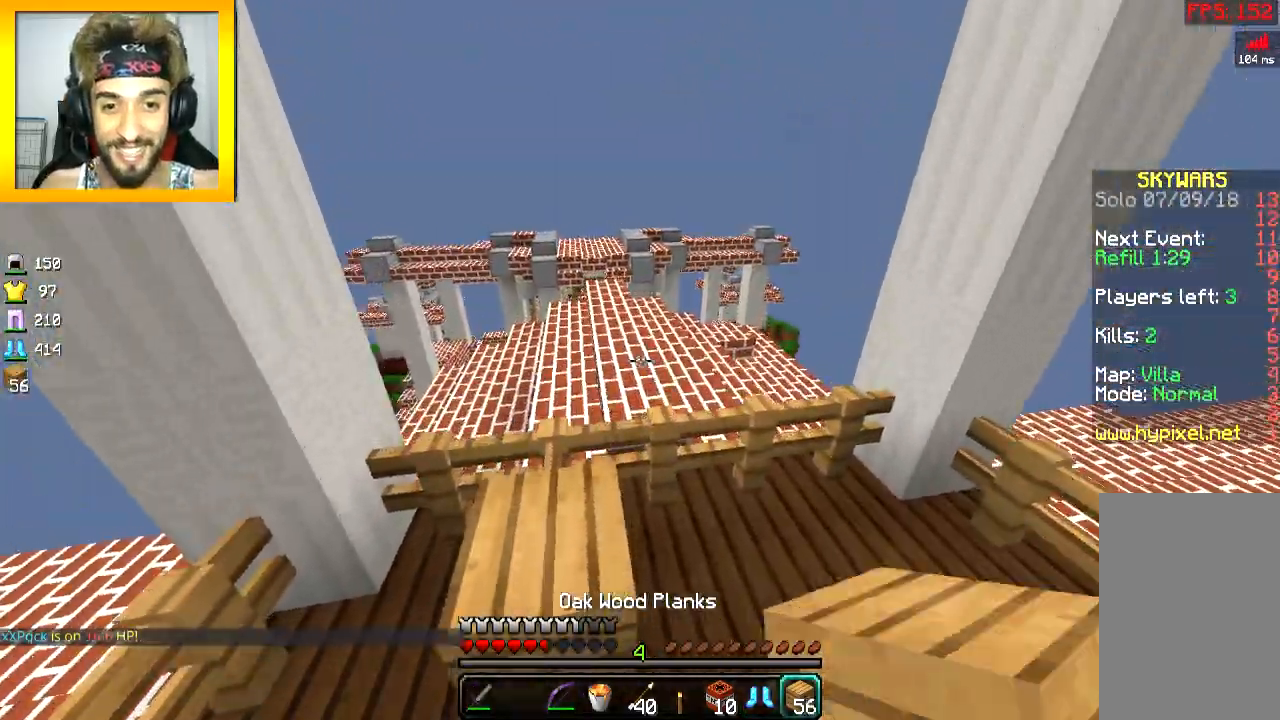
{"keys": ["w"], "mouse": [], "events": [[84, "a", "down"], [184, "a", "up"], [234, "space", "down"], [434, "space", "up"]]}
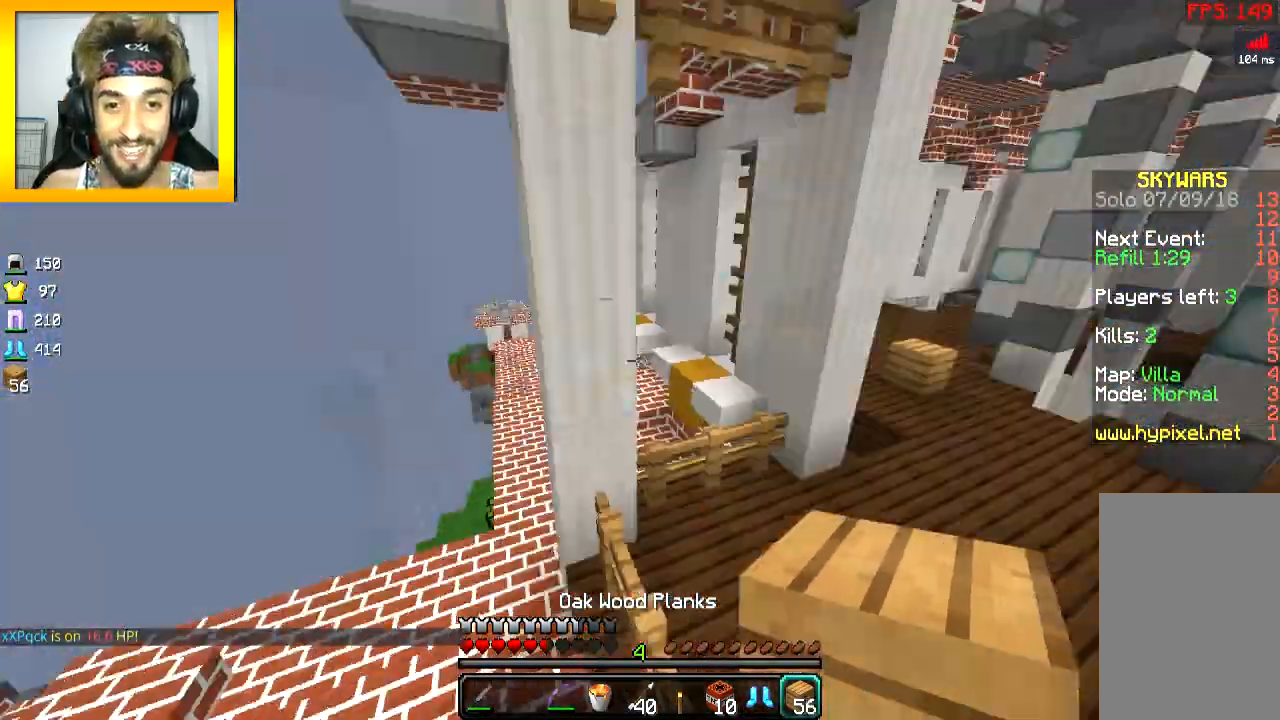
{"keys": ["s"], "mouse": ["left", "right"], "events": [[83, "w", "up"], [216, "mouse_left", "down"], [233, "mouse_right", "down"], [383, "s", "down"]]}
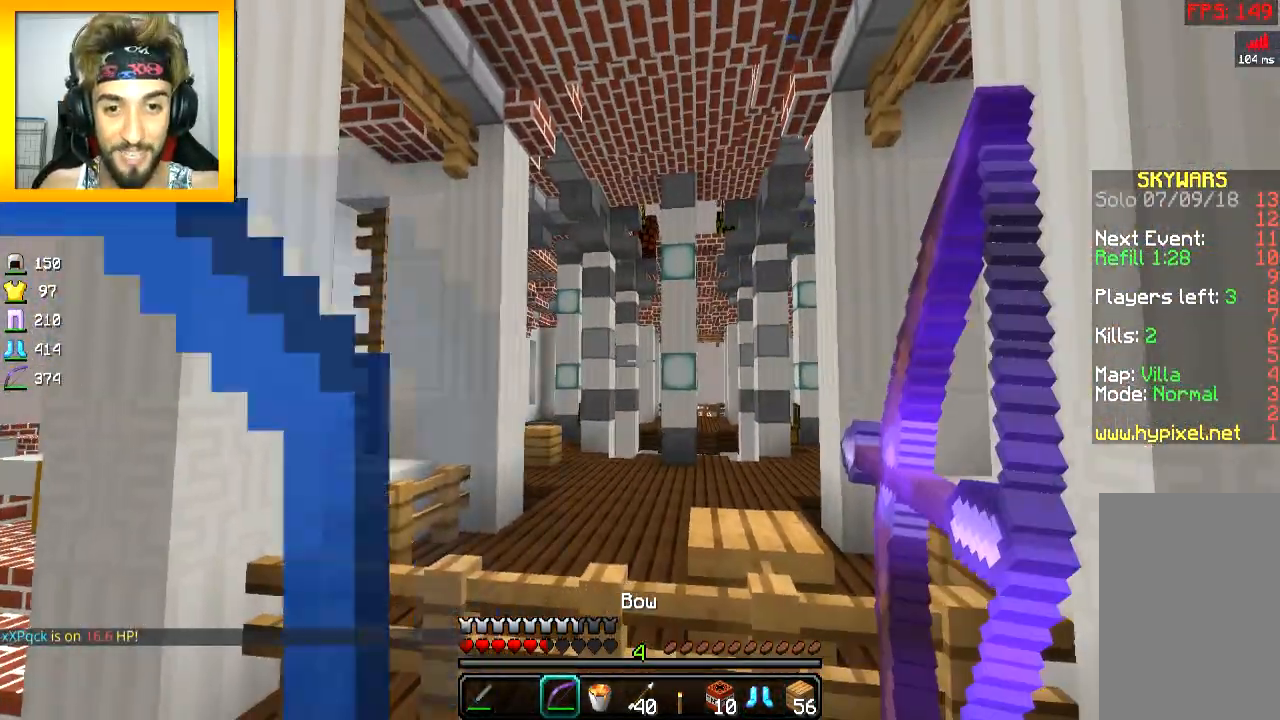
{"keys": ["a", "s"], "mouse": ["left", "right"], "events": [[83, "a", "down"]]}
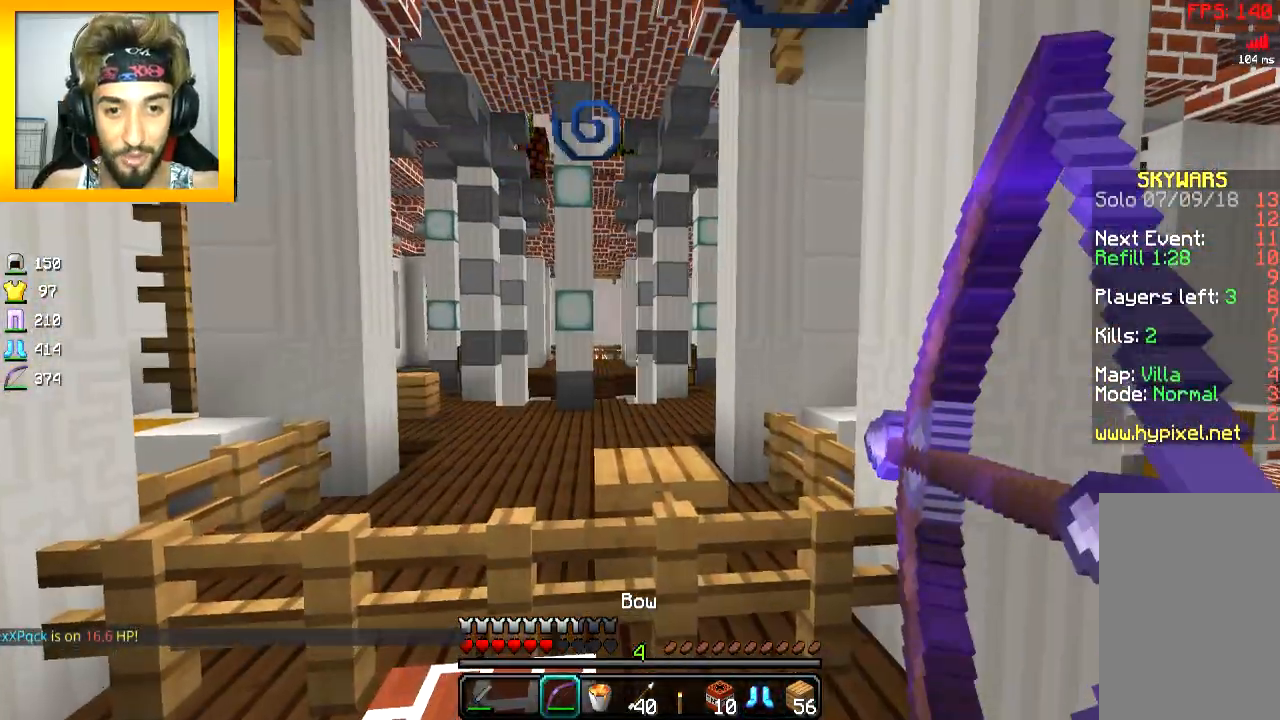
{"keys": [], "mouse": ["left", "right"], "events": [[283, "s", "up"], [333, "a", "up"]]}
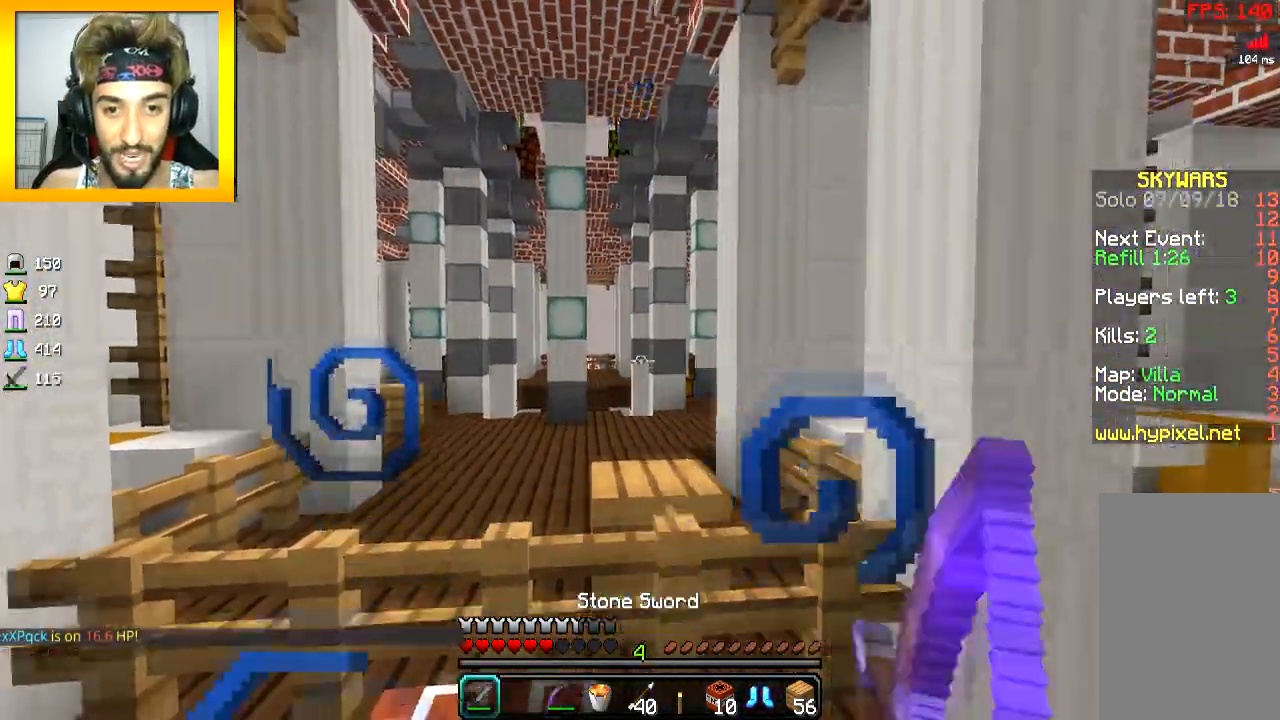
{"keys": [], "mouse": [], "events": [[84, "mouse_left", "up"], [84, "mouse_right", "up"]]}
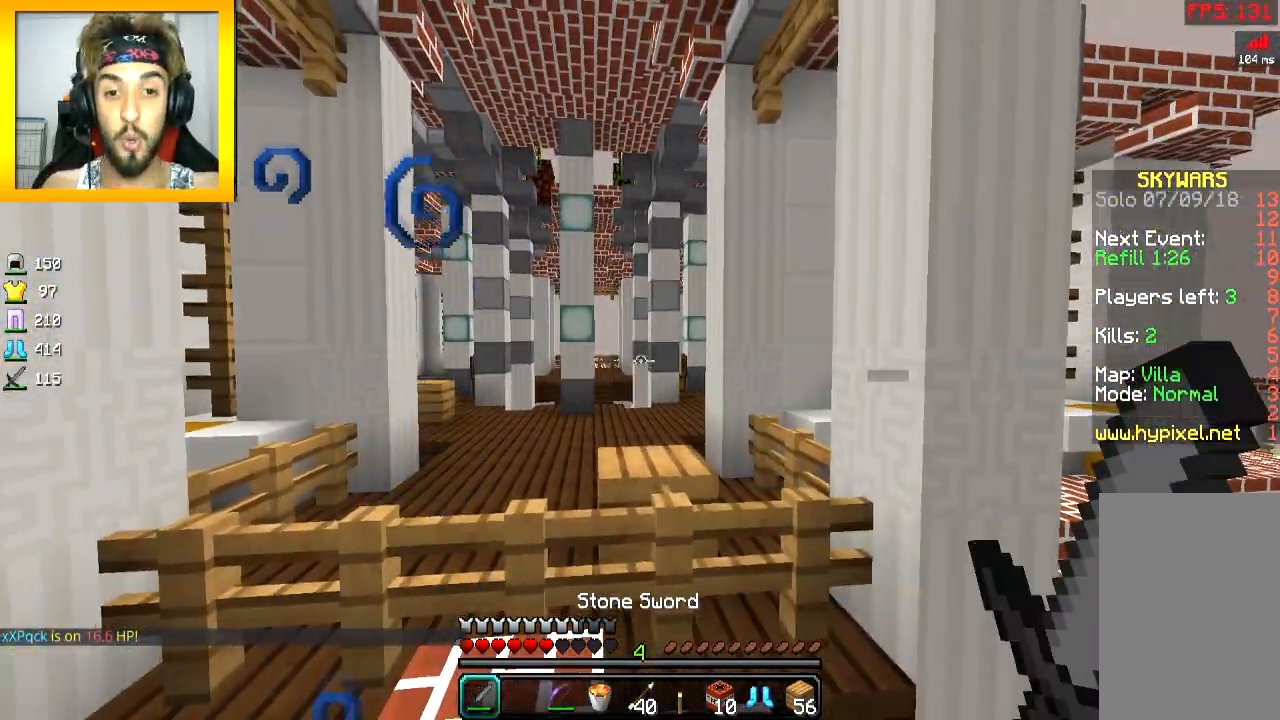
{"keys": [], "mouse": []}
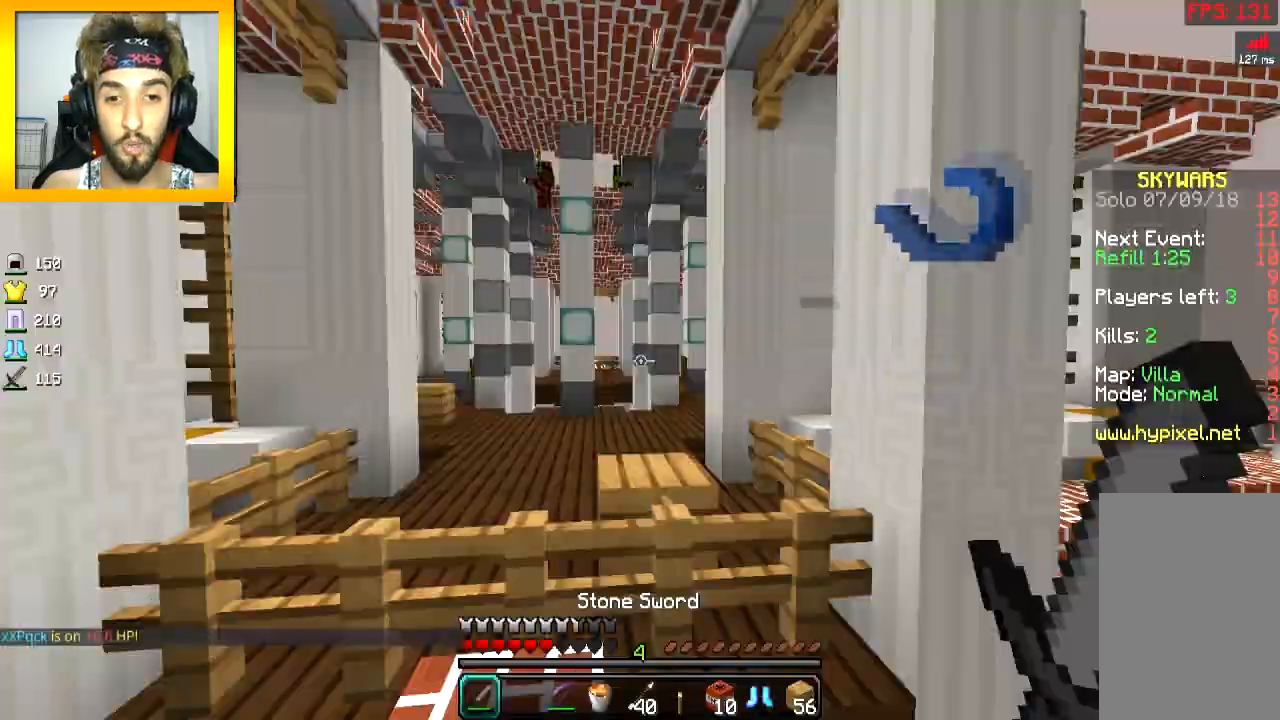
{"keys": ["a", "s"], "mouse": ["left", "right"], "events": [[67, "mouse_left", "down"], [67, "mouse_right", "down"], [267, "s", "down"], [384, "a", "down"]]}
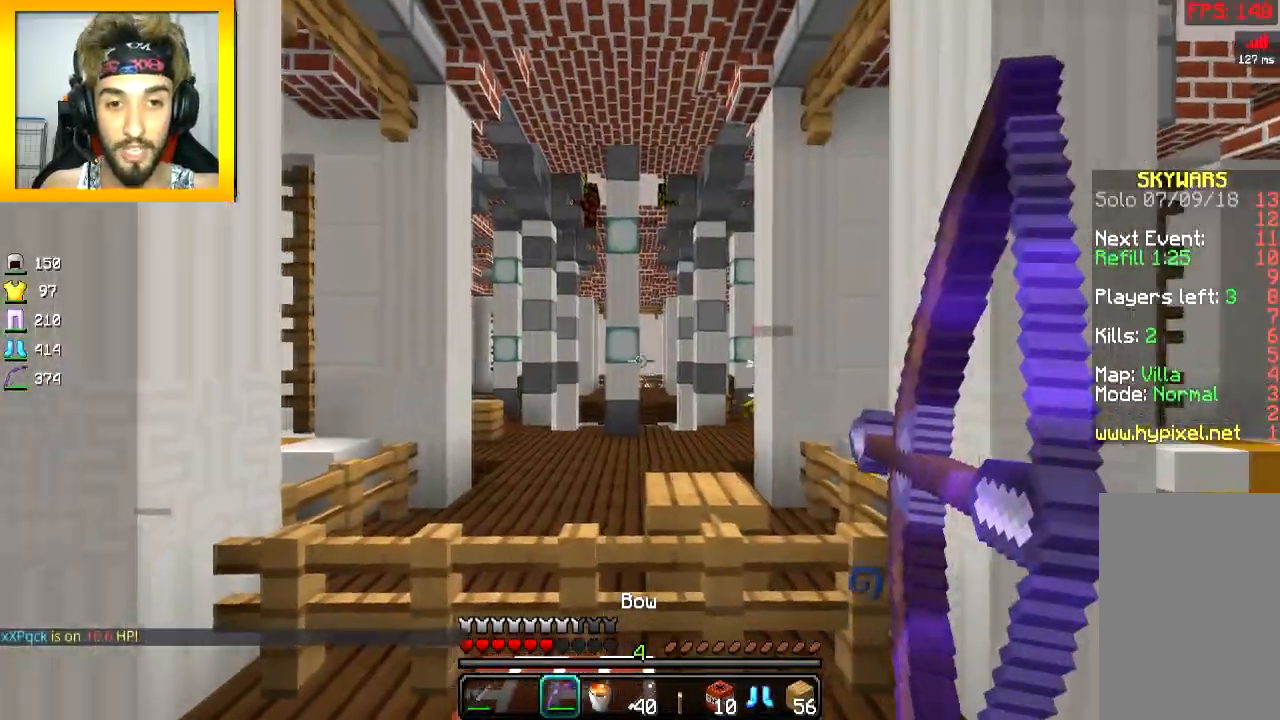
{"keys": ["a", "w"], "mouse": ["left", "right"]}
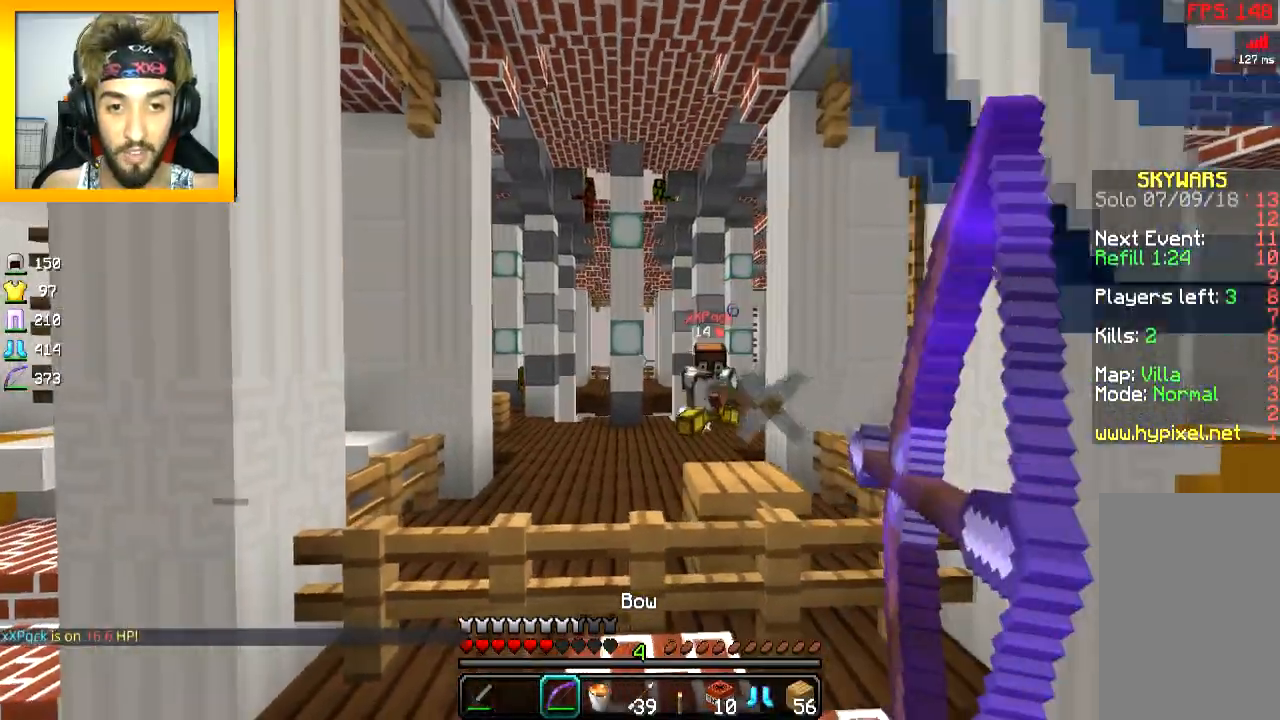
{"keys": ["d", "w"], "mouse": ["left", "right"], "events": [[167, "a", "up"], [217, "d", "down"], [317, "mouse_right", "up"], [367, "mouse_right", "down"]]}
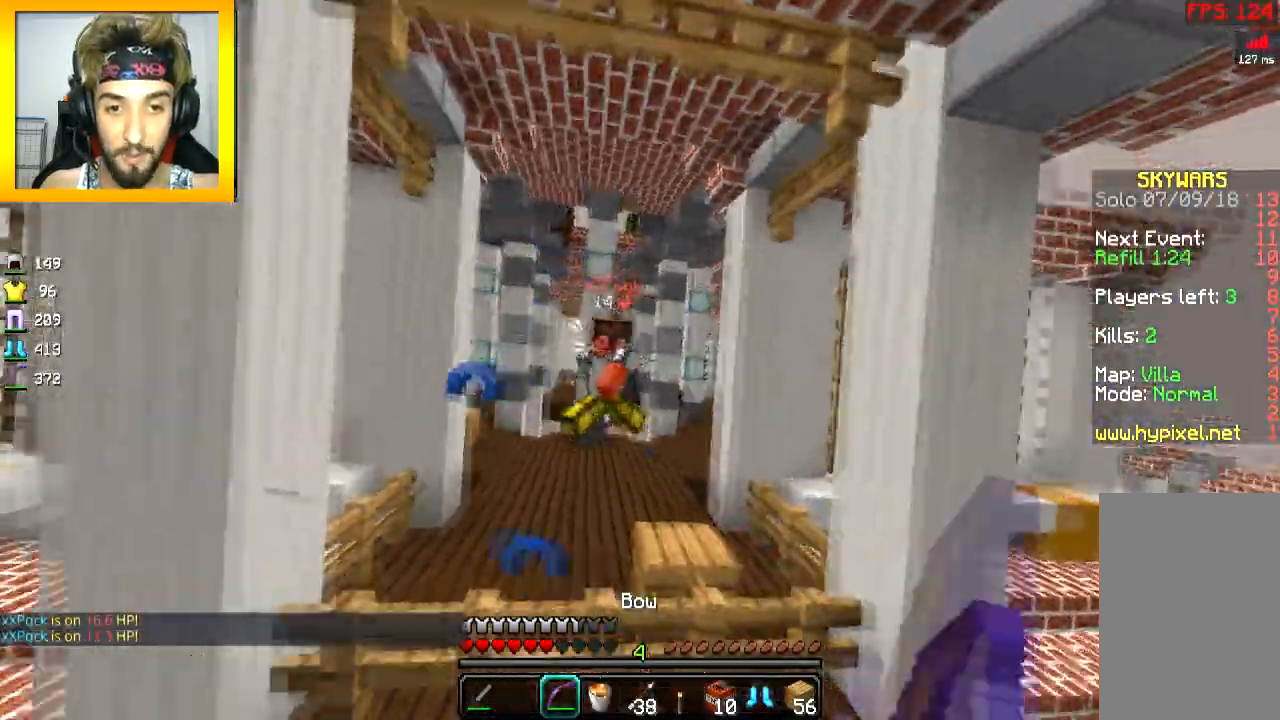
{"keys": ["d", "w"], "mouse": ["left"], "events": [[467, "mouse_right", "up"]]}
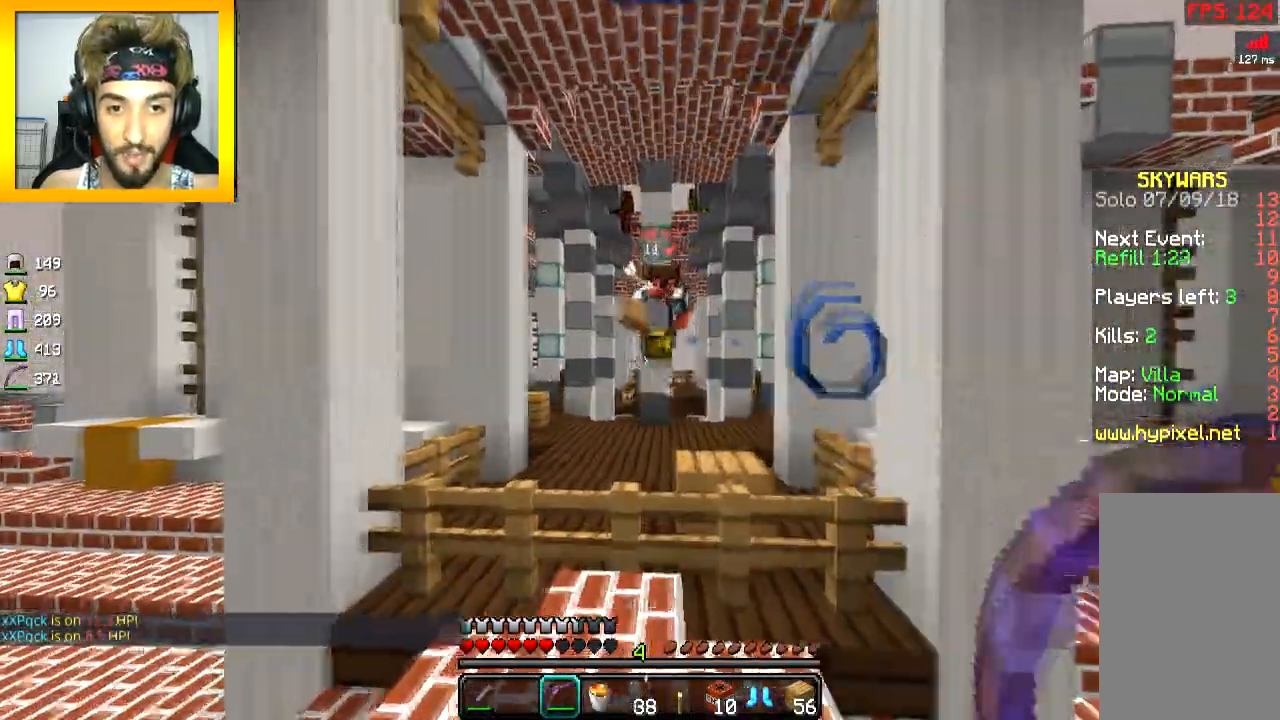
{"keys": ["a", "w"], "mouse": ["left", "right"], "events": [[67, "a", "down"], [67, "d", "up"], [67, "mouse_right", "down"]]}
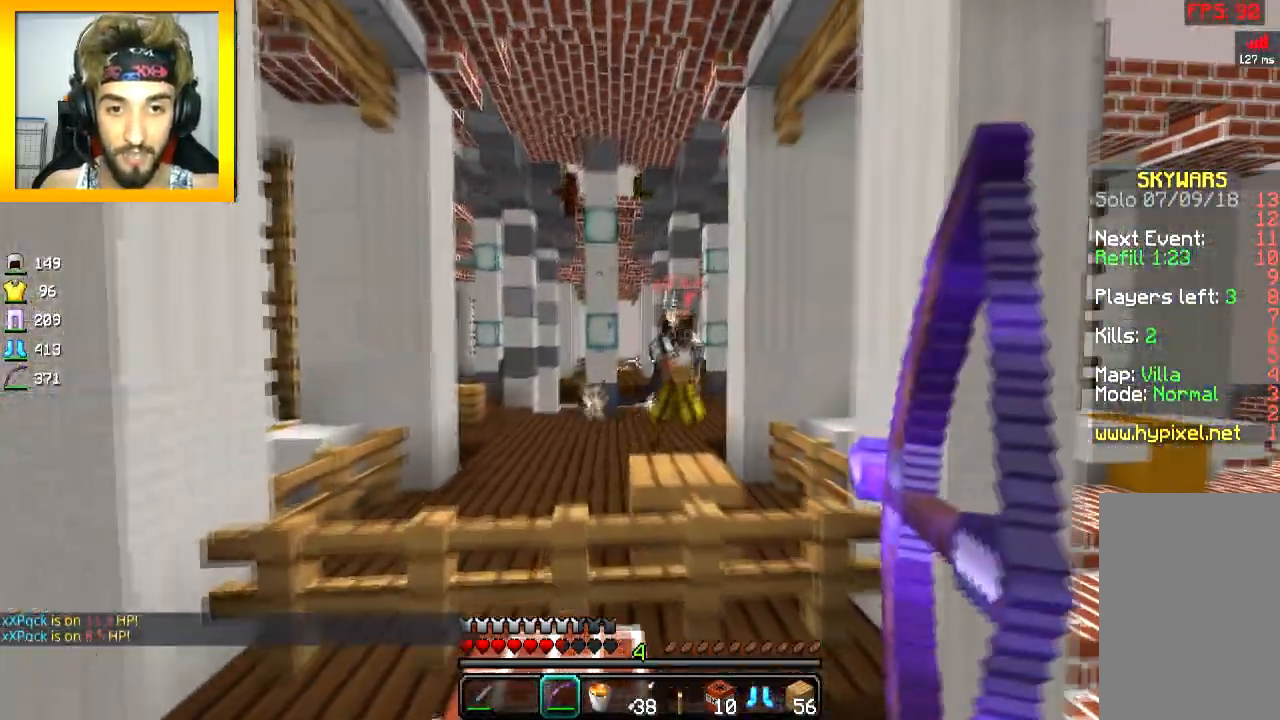
{"keys": ["d"], "mouse": ["left", "right"], "events": [[216, "mouse_right", "up"], [233, "w", "up"], [333, "mouse_right", "down"], [367, "d", "down"], [467, "a", "up"]]}
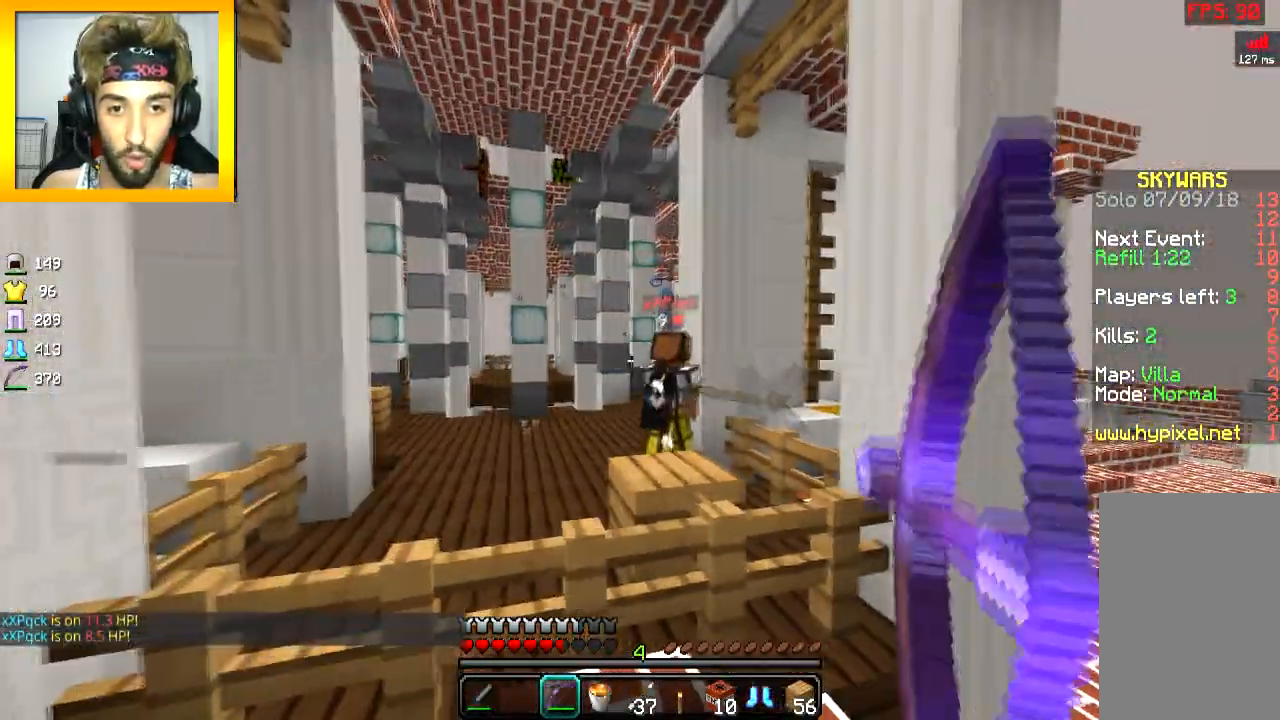
{"keys": ["a", "w"], "mouse": ["left", "right"], "events": [[367, "a", "down"], [417, "d", "up"], [417, "w", "down"]]}
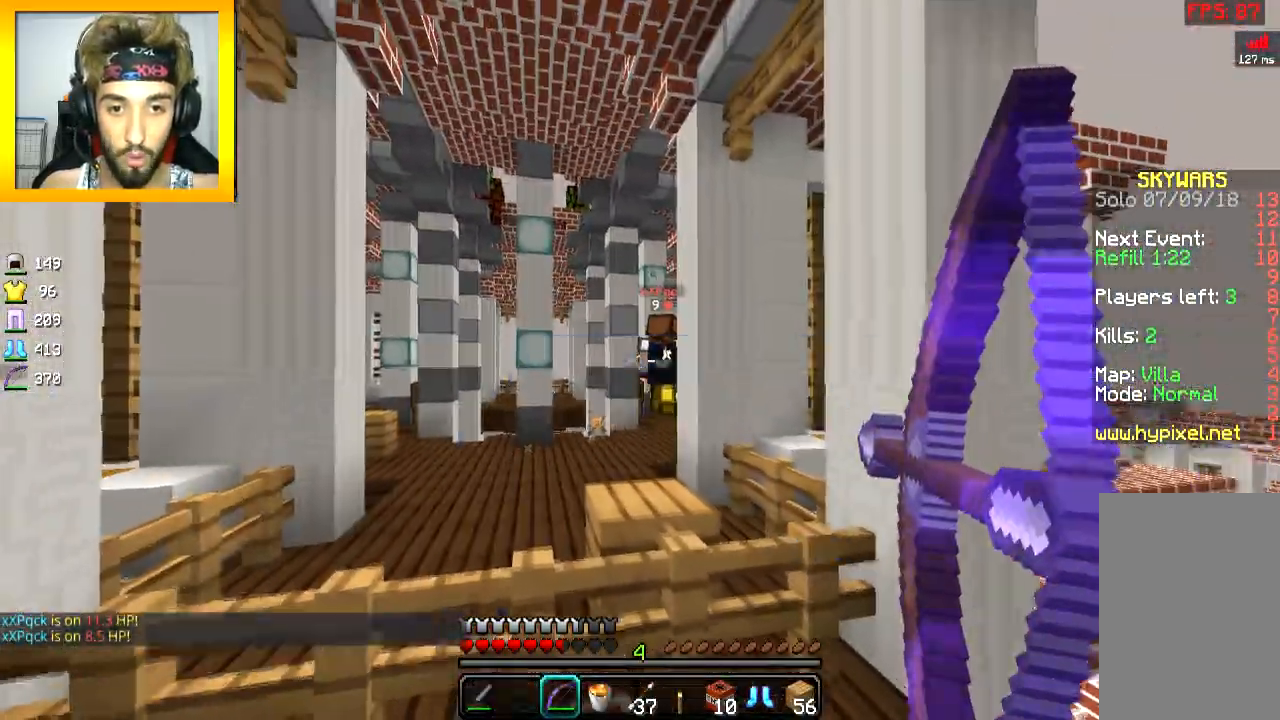
{"keys": ["d", "w"], "mouse": [], "events": [[16, "a", "up"], [16, "mouse_right", "up"], [83, "mouse_left", "up"], [216, "space", "down"], [367, "space", "up"], [467, "d", "down"]]}
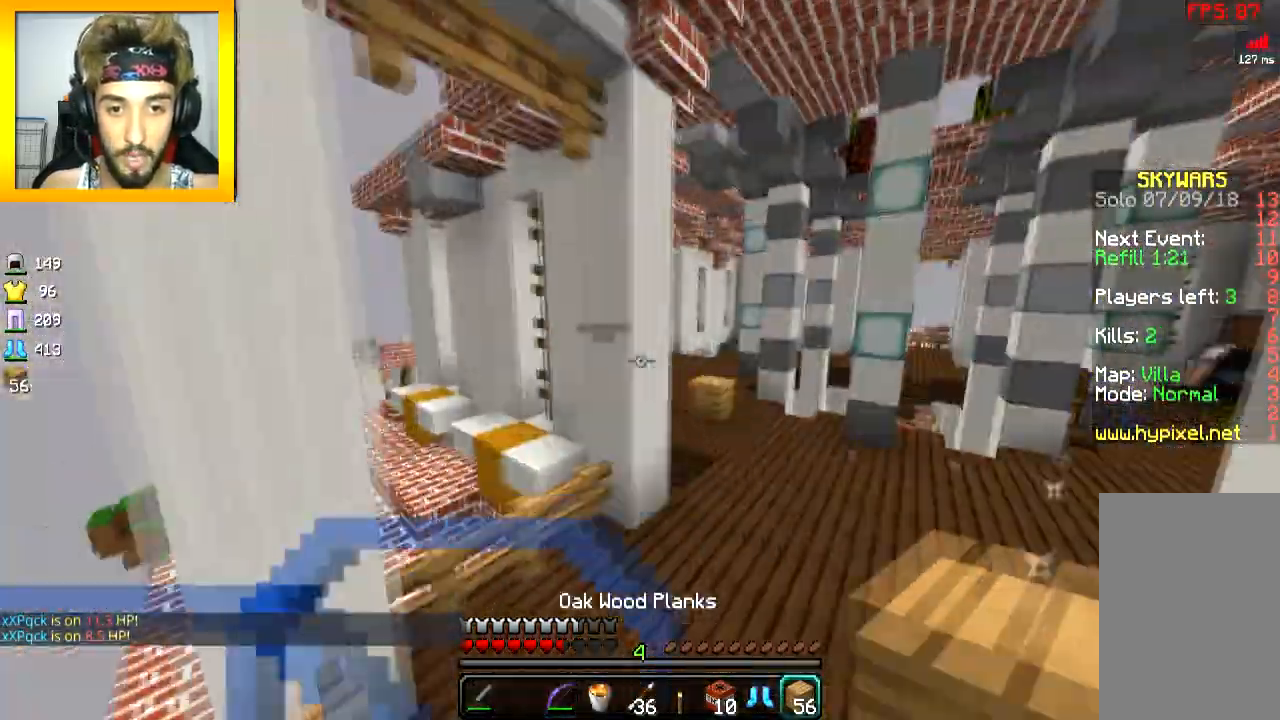
{"keys": ["w"], "mouse": ["right"], "events": [[267, "space", "down"], [367, "mouse_right", "down"], [367, "space", "up"], [417, "mouse_right", "up"], [467, "d", "up"], [467, "mouse_right", "down"]]}
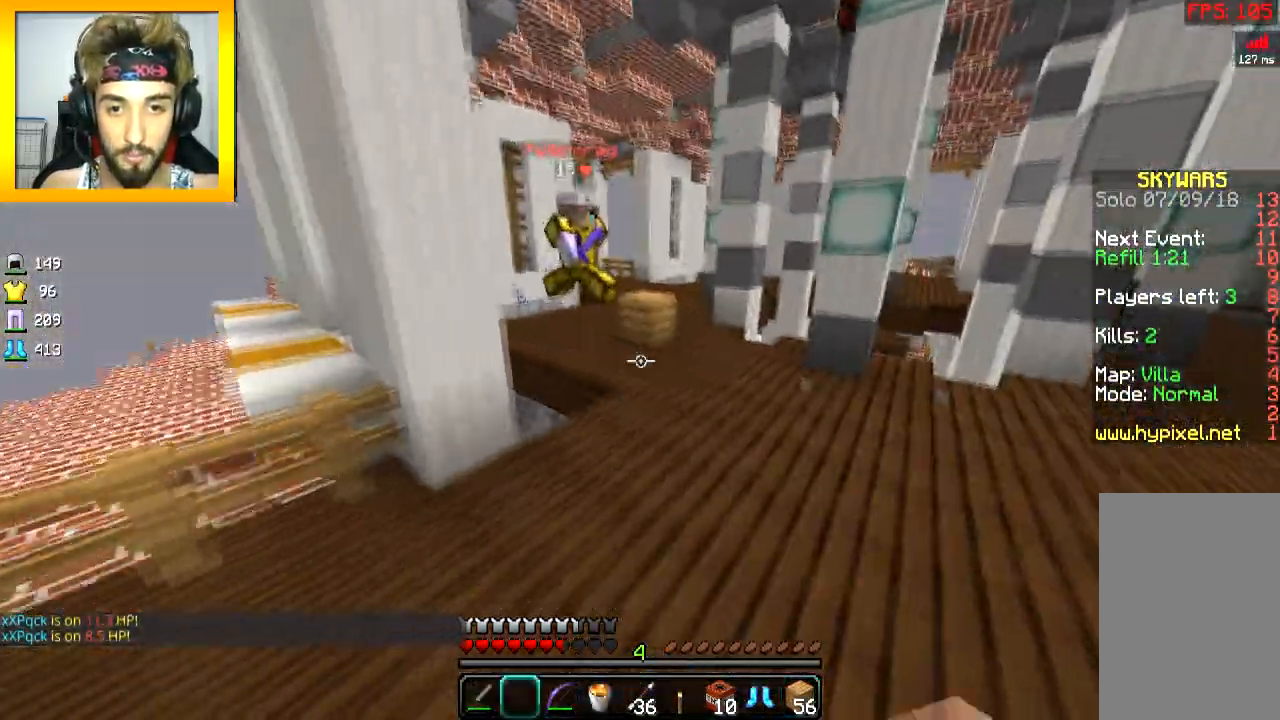
{"keys": ["w"], "mouse": ["left"], "events": [[16, "mouse_right", "up"], [66, "mouse_left", "down"], [116, "mouse_left", "up"], [166, "mouse_left", "down"], [233, "mouse_left", "up"], [267, "mouse_left", "down"], [333, "mouse_left", "up"], [367, "mouse_left", "down"], [433, "mouse_left", "up"], [467, "mouse_left", "down"]]}
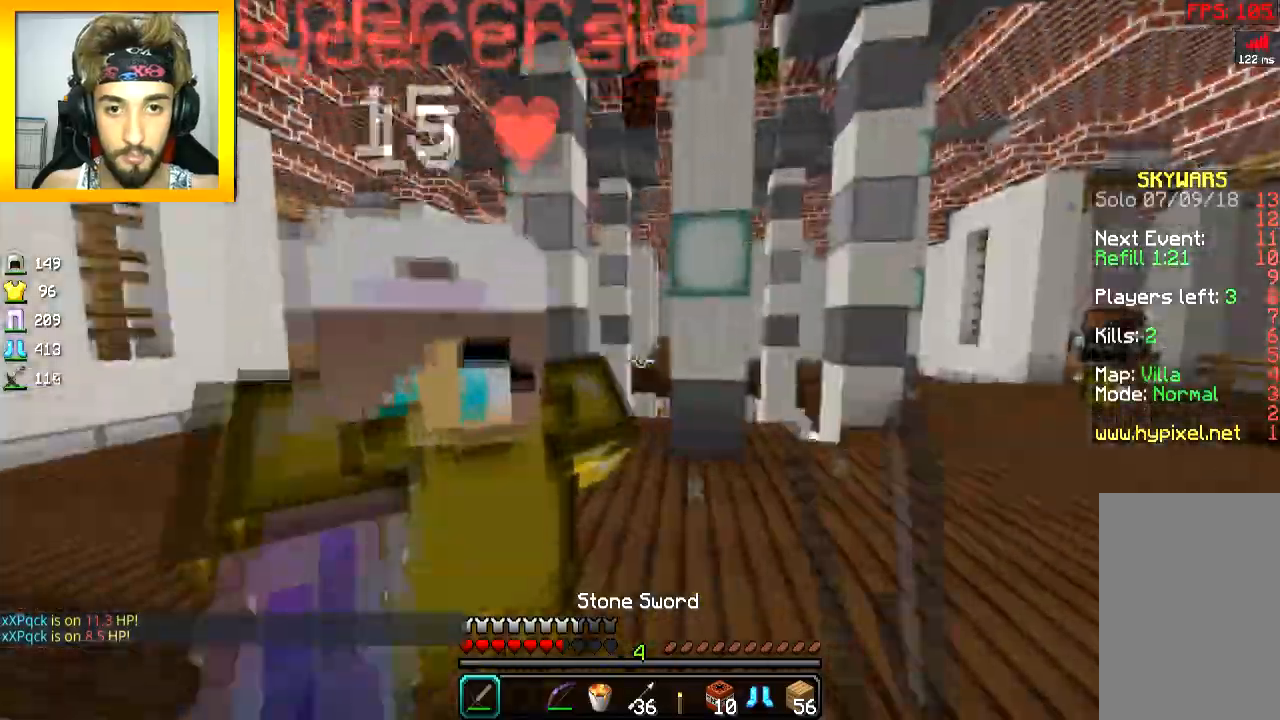
{"keys": ["w"], "mouse": [], "events": [[17, "mouse_left", "up"], [67, "d", "down"], [67, "mouse_left", "down"], [117, "a", "down"], [117, "d", "up"], [117, "w", "up"], [267, "mouse_left", "up"], [317, "mouse_left", "down"], [367, "d", "down"], [367, "mouse_left", "up"], [417, "a", "up"], [417, "mouse_left", "down"], [417, "w", "down"], [467, "d", "up"], [467, "mouse_left", "up"]]}
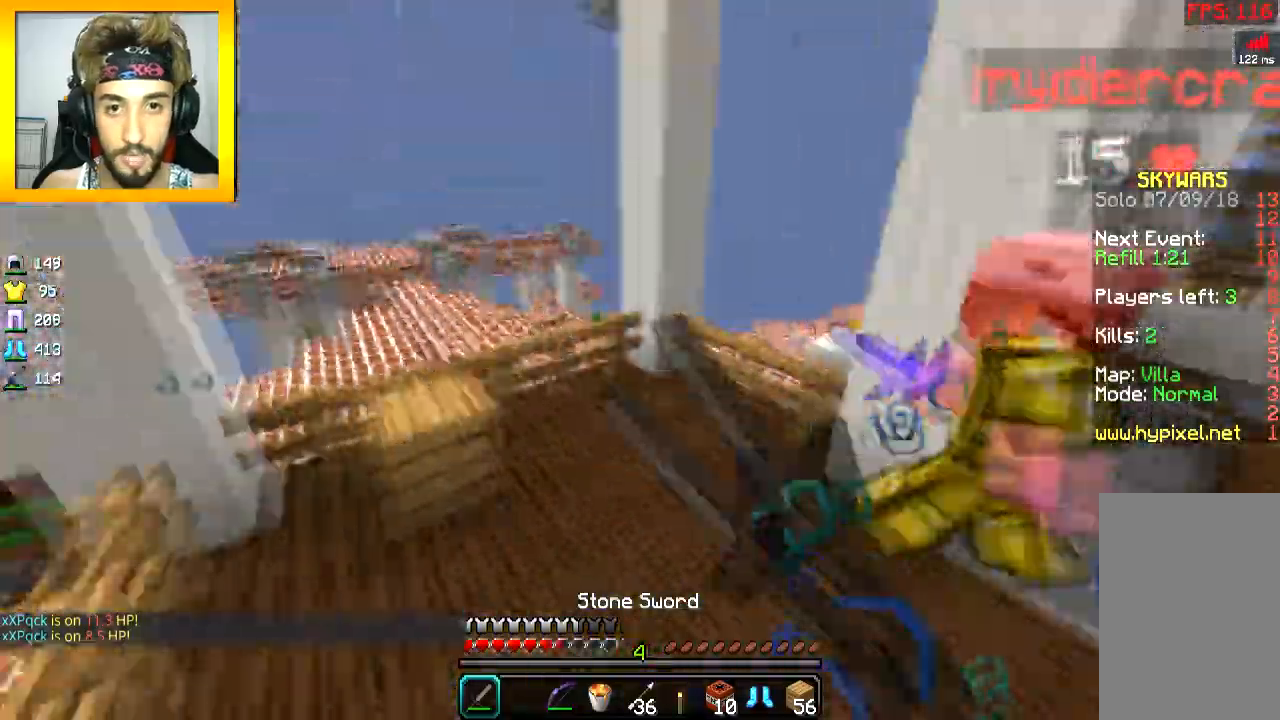
{"keys": ["w"], "mouse": ["left"], "events": [[16, "a", "down"], [16, "mouse_left", "down"], [66, "mouse_left", "up"], [116, "mouse_left", "down"], [166, "a", "up"], [166, "mouse_left", "up"], [216, "mouse_left", "down"], [267, "a", "down"], [267, "mouse_left", "up"], [317, "mouse_left", "down"], [367, "mouse_left", "up"], [433, "a", "up"], [433, "mouse_left", "down"]]}
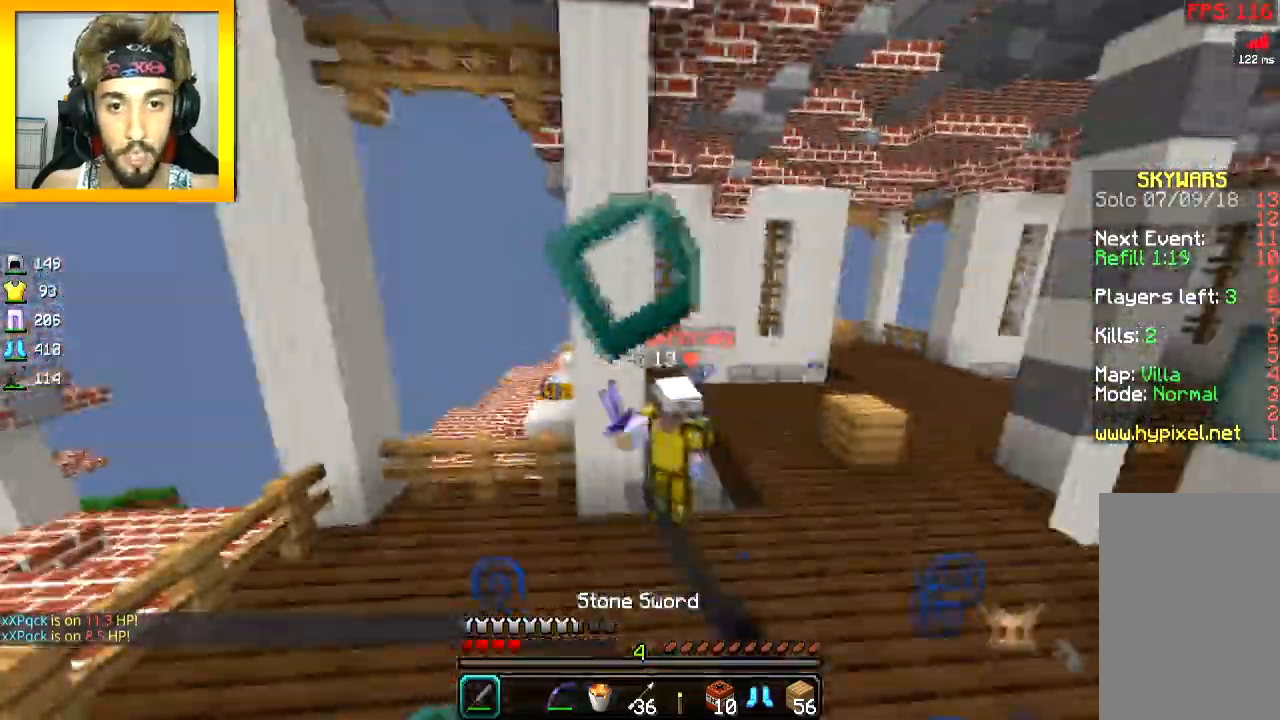
{"keys": ["w"], "mouse": [], "events": [[17, "mouse_left", "up"], [17, "mouse_right", "down"], [117, "mouse_right", "up"], [167, "mouse_left", "down"], [167, "mouse_right", "down"], [217, "mouse_left", "up"], [317, "mouse_left", "down"], [317, "mouse_right", "up"], [367, "mouse_left", "up"], [434, "mouse_left", "down"], [434, "mouse_right", "down"], [467, "mouse_left", "up"], [467, "mouse_right", "up"]]}
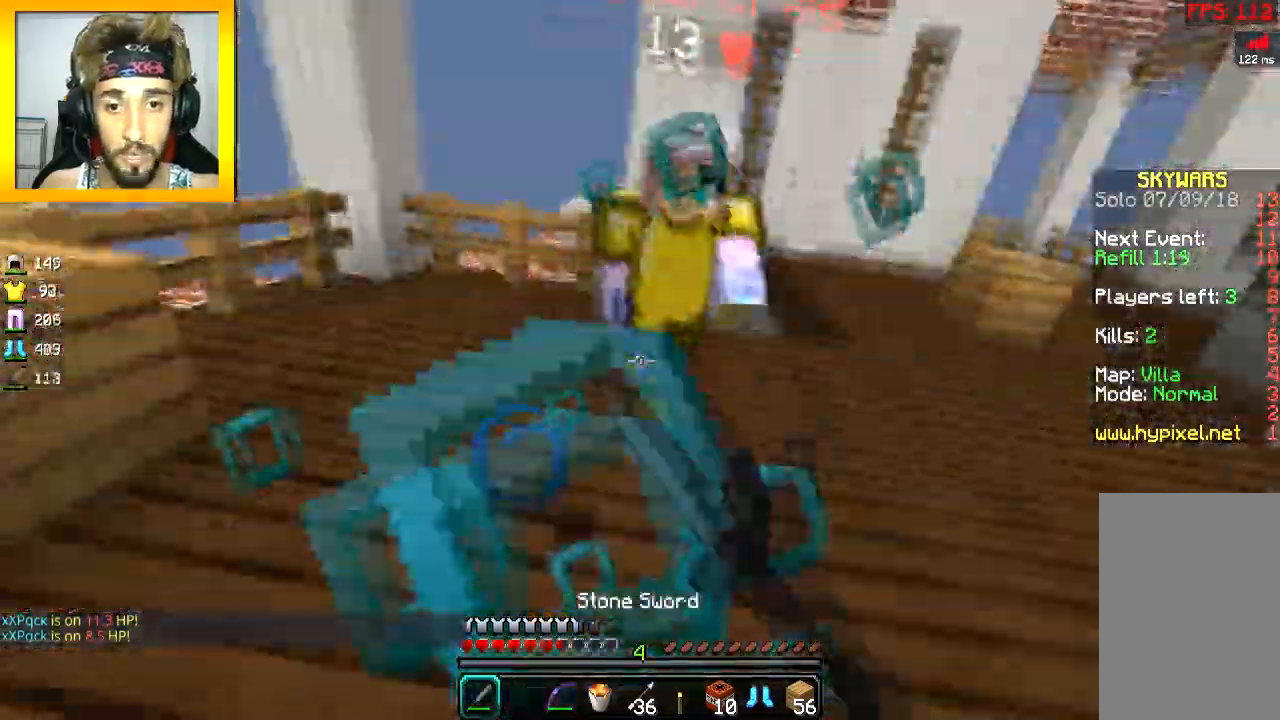
{"keys": ["d"], "mouse": ["left"], "events": [[16, "mouse_left", "down"], [16, "mouse_right", "down"], [66, "mouse_left", "up"], [66, "mouse_right", "up"], [133, "mouse_left", "down"], [133, "mouse_right", "down"], [166, "mouse_right", "up"], [267, "mouse_right", "down"], [317, "d", "down"], [317, "mouse_left", "up"], [367, "mouse_left", "down"], [367, "w", "up"], [417, "mouse_left", "up"], [417, "mouse_right", "up"], [467, "mouse_left", "down"]]}
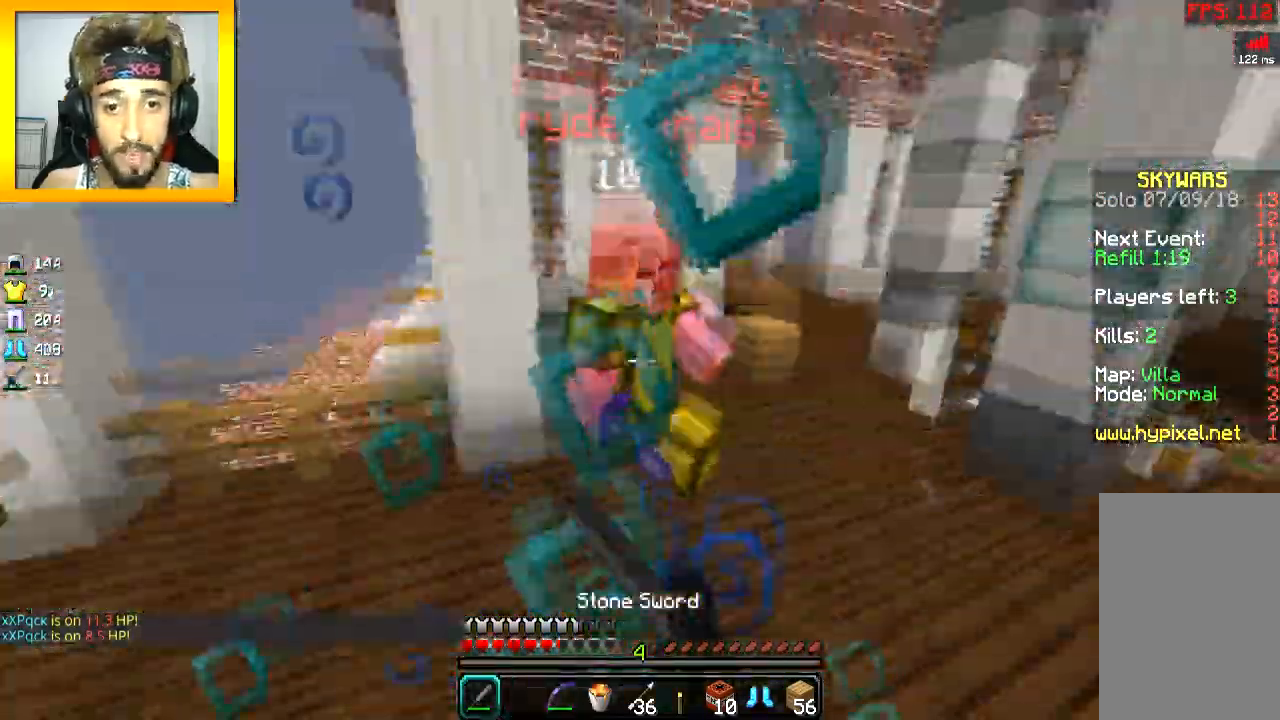
{"keys": ["w"], "mouse": [], "events": [[17, "mouse_left", "up"], [67, "a", "down"], [67, "mouse_left", "down"], [67, "mouse_right", "down"], [117, "d", "up"], [167, "mouse_left", "up"], [167, "mouse_right", "up"], [167, "w", "down"], [217, "mouse_left", "down"], [217, "mouse_right", "down"], [267, "mouse_left", "up"], [267, "mouse_right", "up"], [317, "mouse_left", "down"], [317, "mouse_right", "down"], [417, "mouse_left", "up"], [417, "mouse_right", "up"], [467, "a", "up"]]}
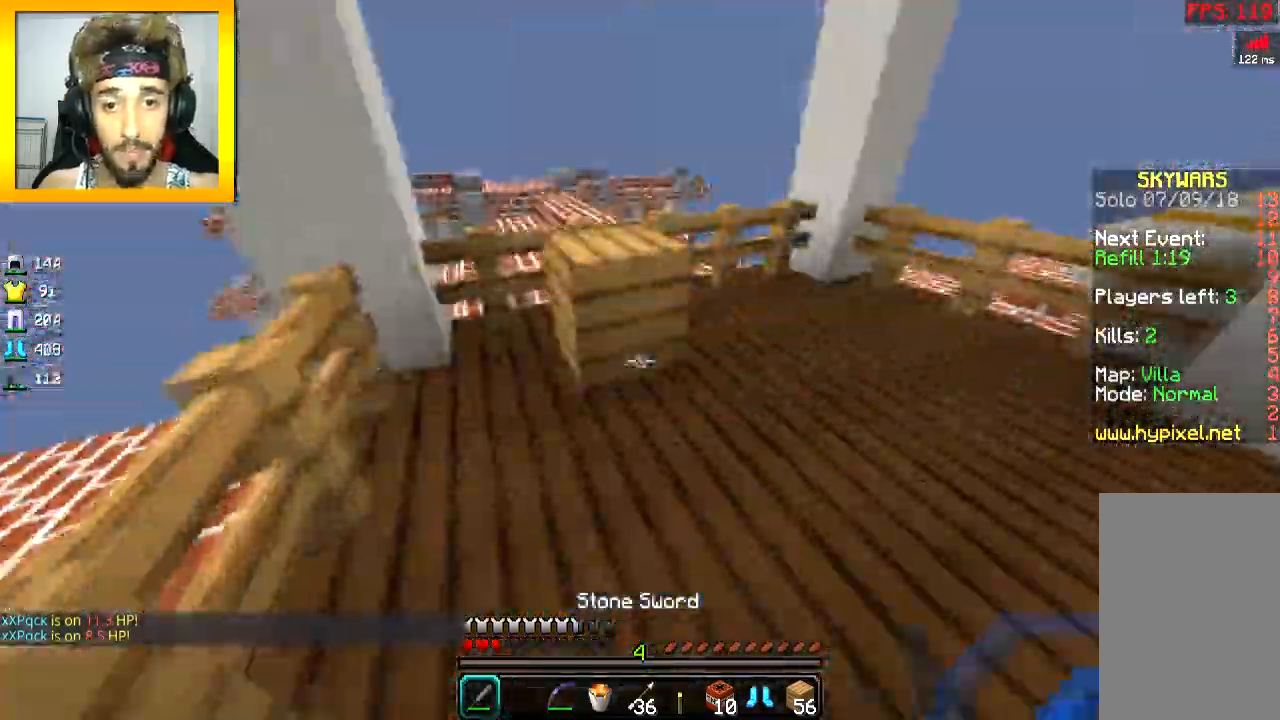
{"keys": ["space", "w"], "mouse": [], "events": [[16, "space", "down"], [116, "mouse_right", "down"], [116, "space", "up"], [166, "mouse_right", "up"], [267, "mouse_right", "down"], [317, "mouse_right", "up"], [367, "mouse_right", "down"], [417, "space", "down"], [467, "mouse_right", "up"]]}
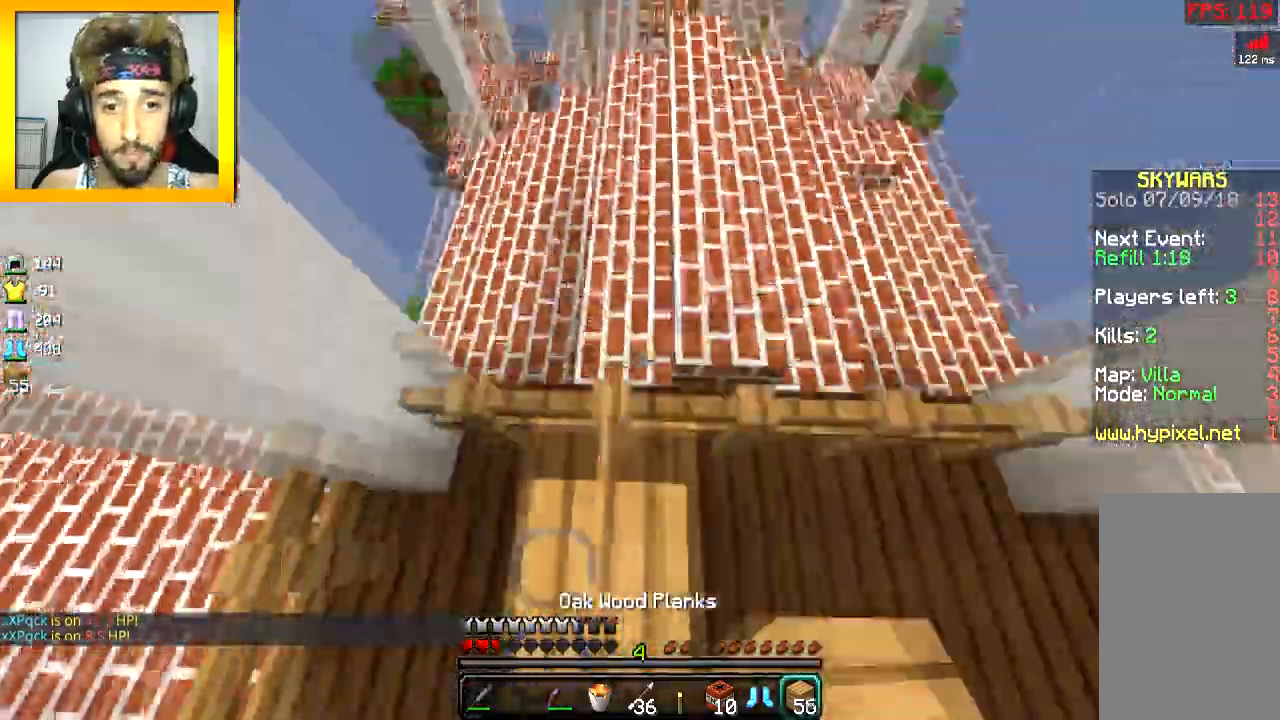
{"keys": ["s"], "mouse": [], "events": [[167, "a", "down"], [167, "space", "up"], [217, "w", "up"], [317, "d", "down"], [367, "a", "up"], [367, "mouse_right", "down"], [367, "s", "down"], [417, "d", "up"], [417, "mouse_right", "up"]]}
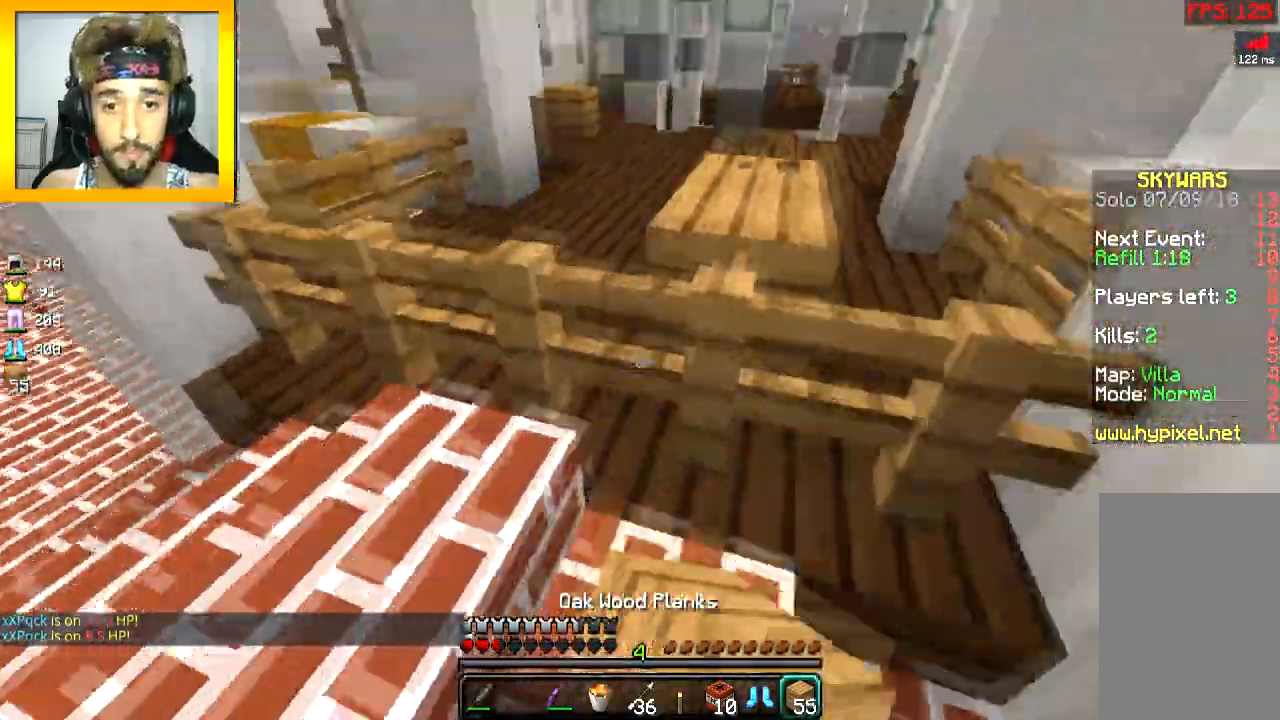
{"keys": ["a", "s"], "mouse": [], "events": [[33, "mouse_right", "down"], [66, "mouse_right", "up"], [116, "space", "down"], [166, "mouse_right", "down"], [216, "mouse_right", "up"], [267, "mouse_right", "down"], [267, "space", "up"], [317, "a", "down"], [367, "mouse_right", "up"], [417, "mouse_right", "down"], [467, "mouse_right", "up"]]}